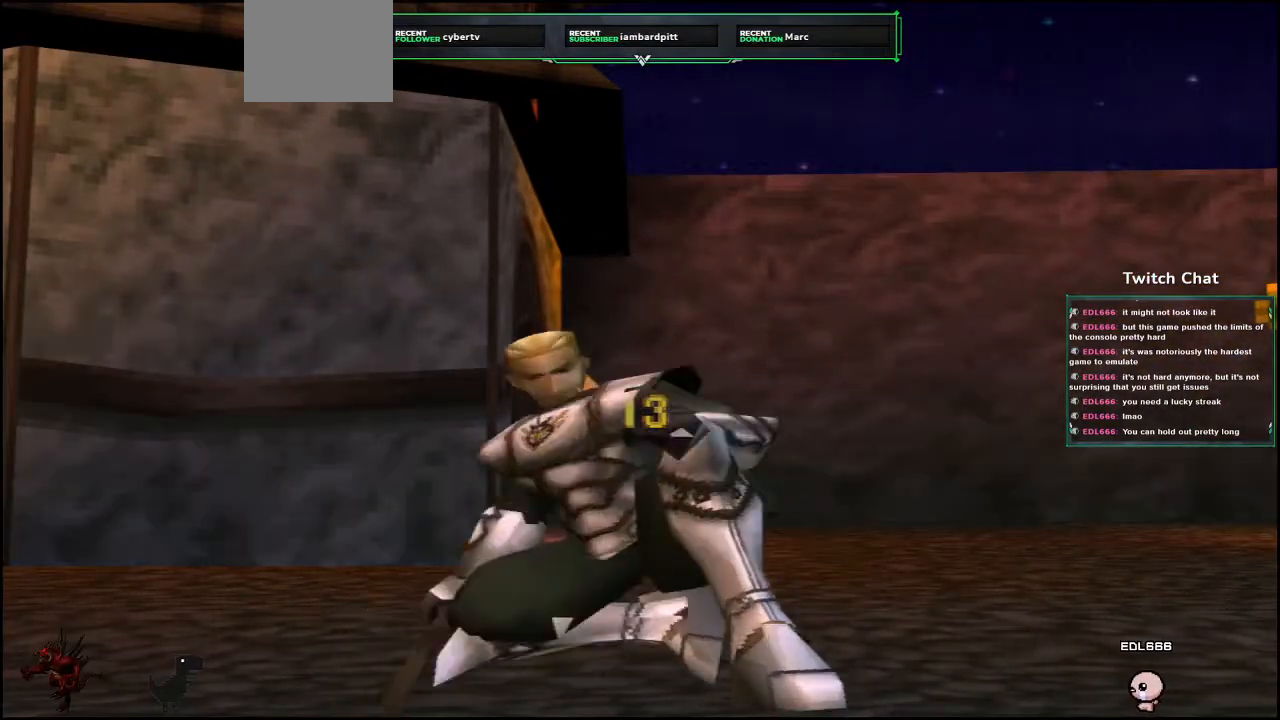
Gameplay with a controller (PlayStation layout); each line is a JSON object with the inputs held at the frame after it (dt_ms = milliseconds from this image to that frame). "events" lists button and stick changes between this image and that frame as [ms after this image, input, new state], when the widget could be followed in between.
{"dt_ms": 500, "buttons": [], "left_stick": "center", "right_stick": "center", "events": []}
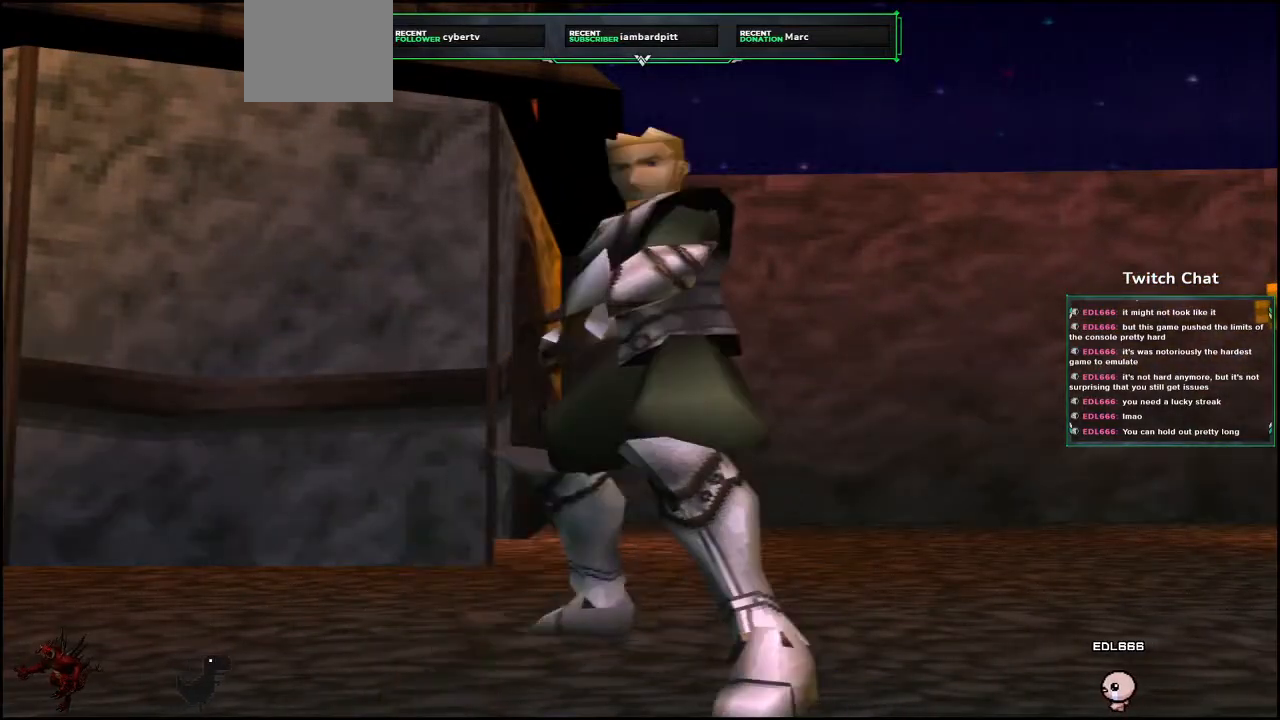
{"dt_ms": 500, "buttons": [], "left_stick": "center", "right_stick": "center"}
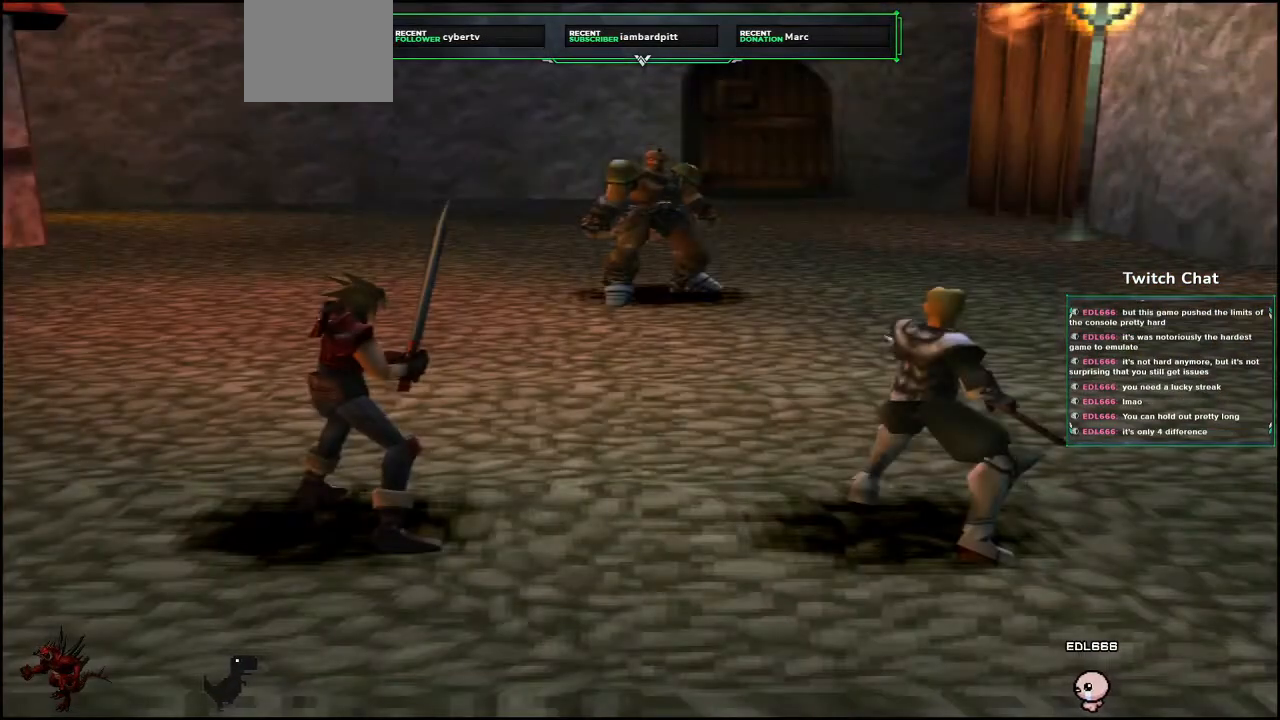
{"dt_ms": 1000, "buttons": [], "left_stick": "center", "right_stick": "center"}
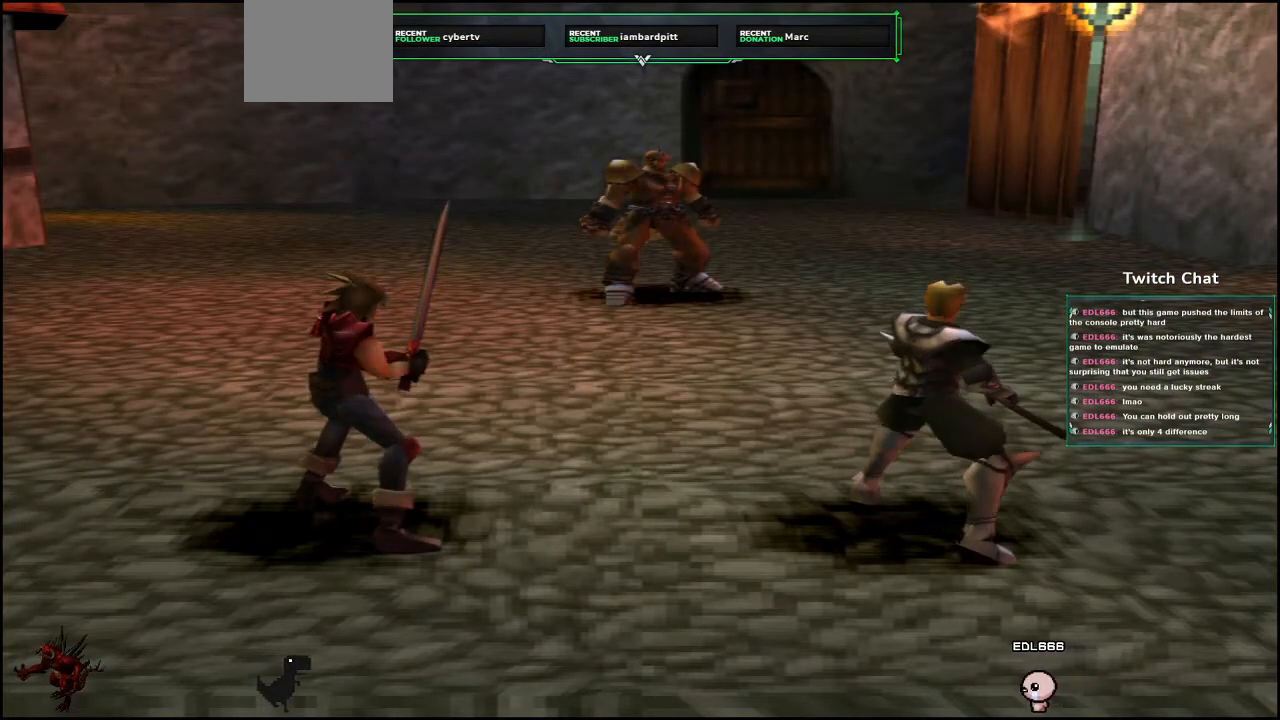
{"dt_ms": 500, "buttons": [], "left_stick": "center", "right_stick": "center", "events": []}
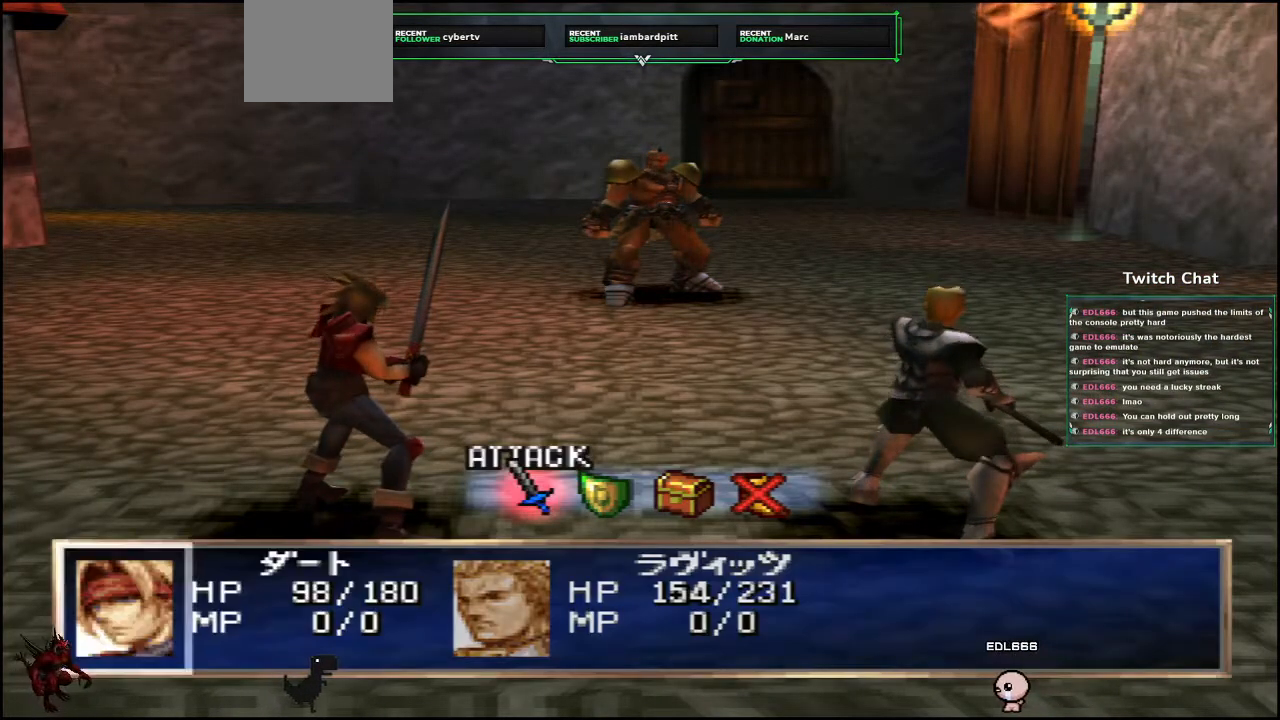
{"dt_ms": 500, "buttons": ["DPAD_RIGHT"], "left_stick": "center", "right_stick": "center", "events": [[500, "DPAD_RIGHT", "down"]]}
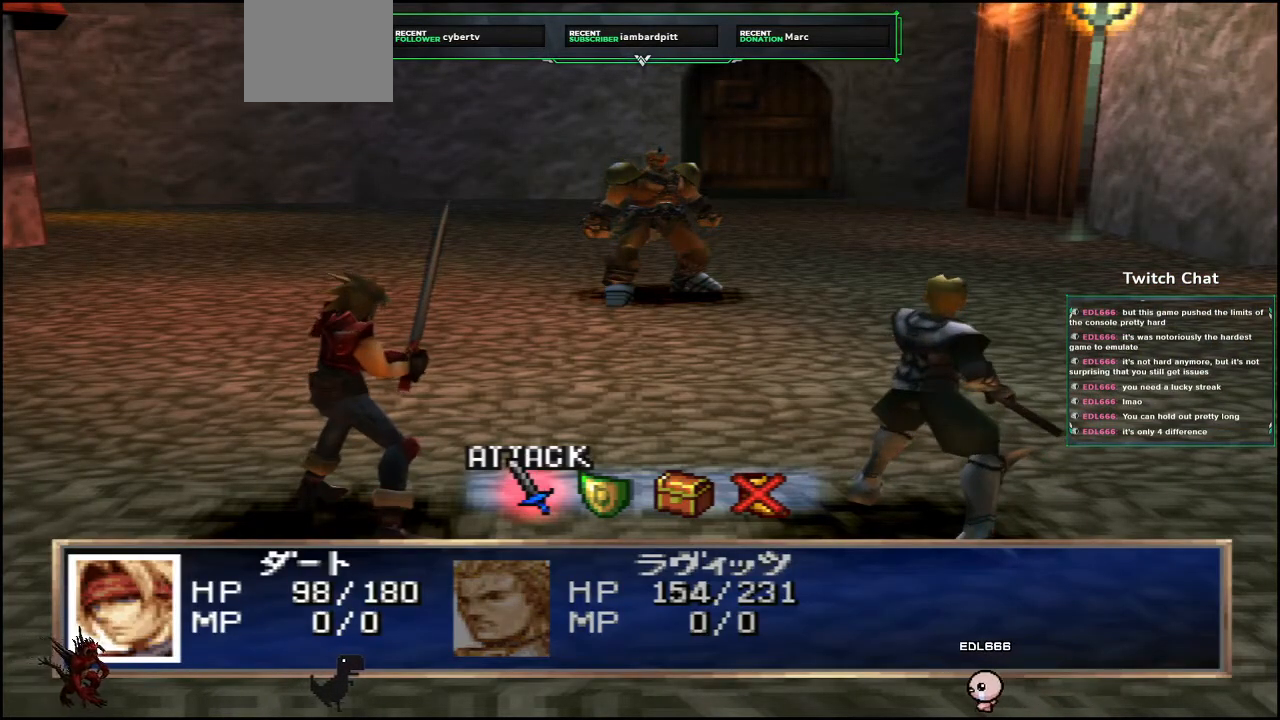
{"dt_ms": 500, "buttons": [], "left_stick": "center", "right_stick": "center", "events": [[83, "DPAD_RIGHT", "up"]]}
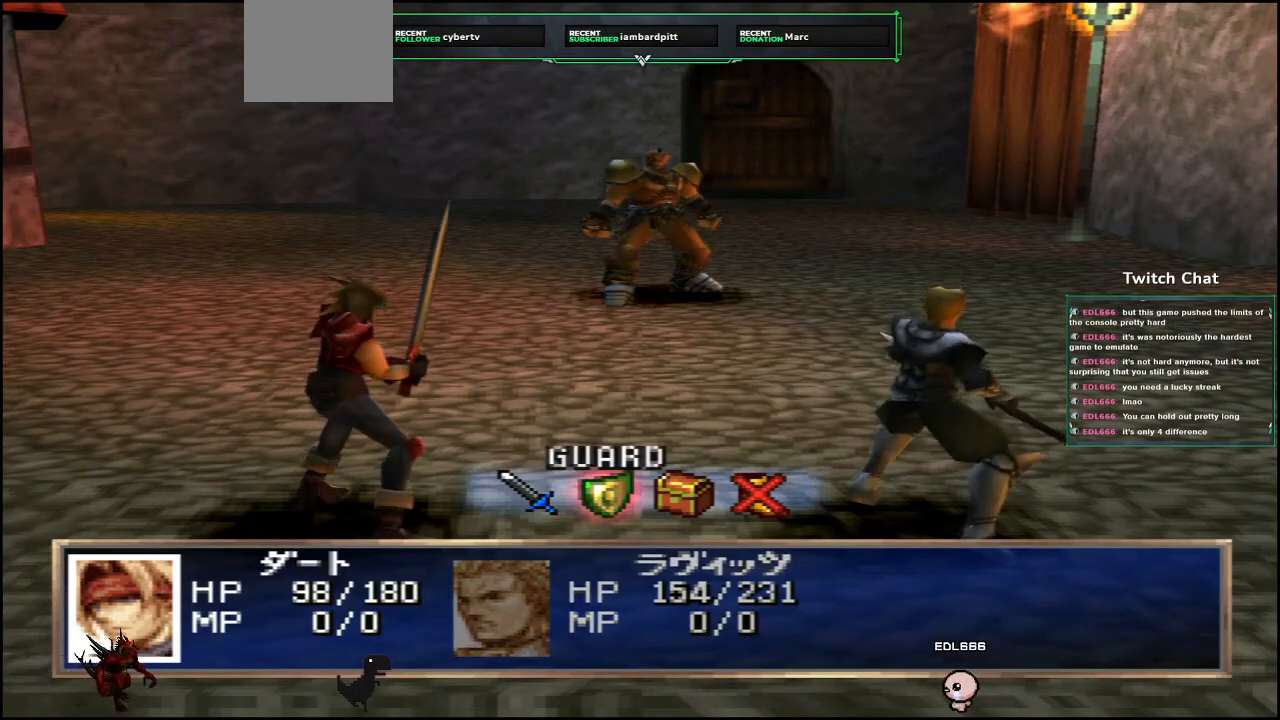
{"dt_ms": 500, "buttons": ["CIRCLE"], "left_stick": "center", "right_stick": "center", "events": [[50, "CIRCLE", "down"]]}
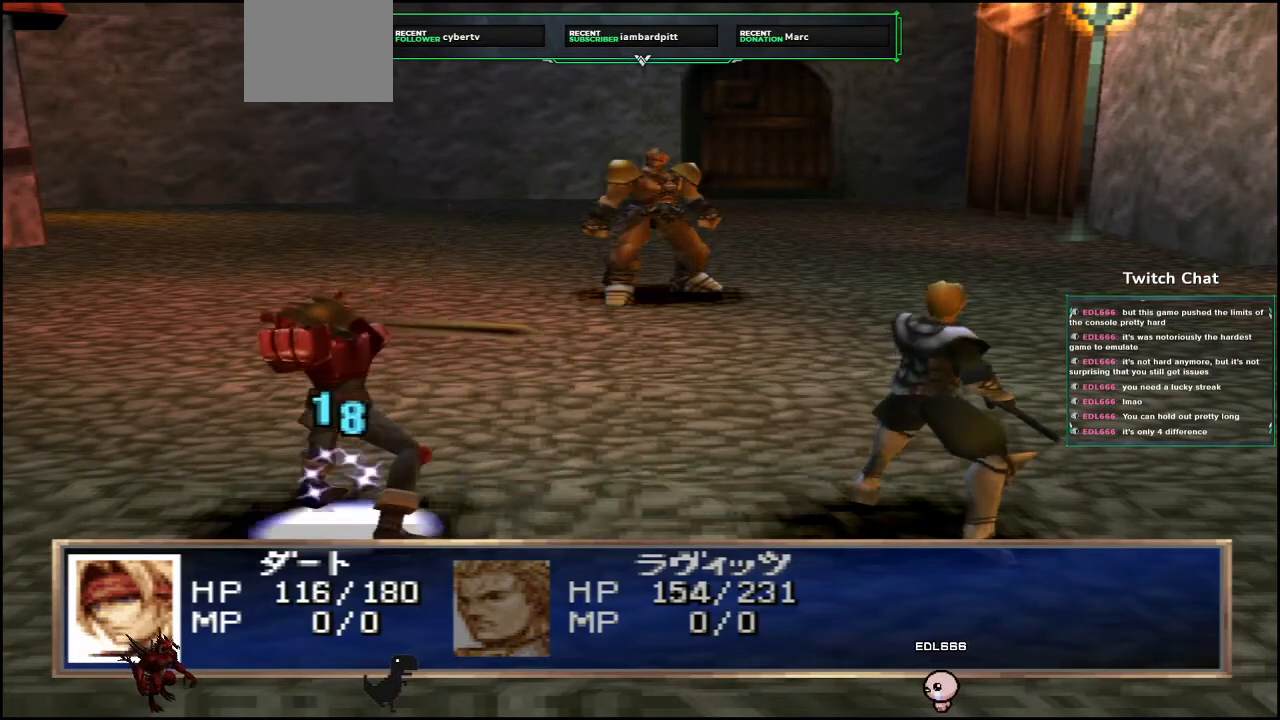
{"dt_ms": 500, "buttons": [], "left_stick": "center", "right_stick": "center", "events": [[467, "CIRCLE", "up"]]}
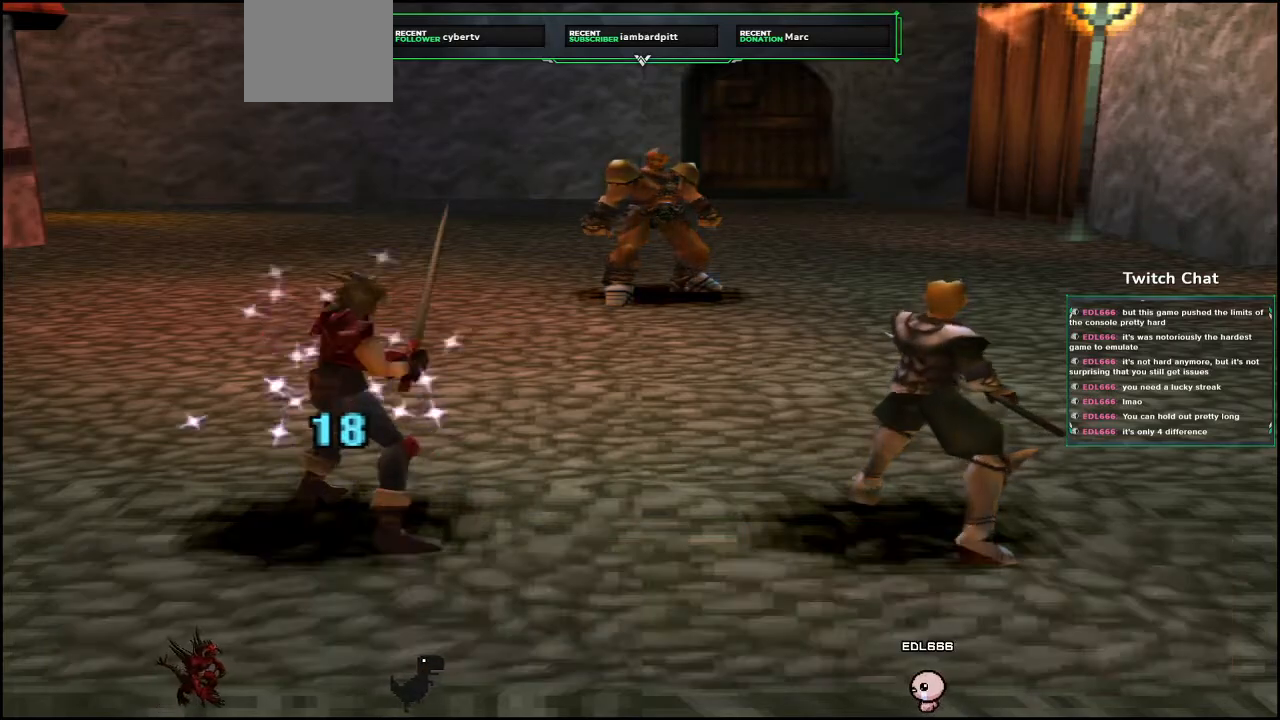
{"dt_ms": 500, "buttons": [], "left_stick": "center", "right_stick": "center", "events": []}
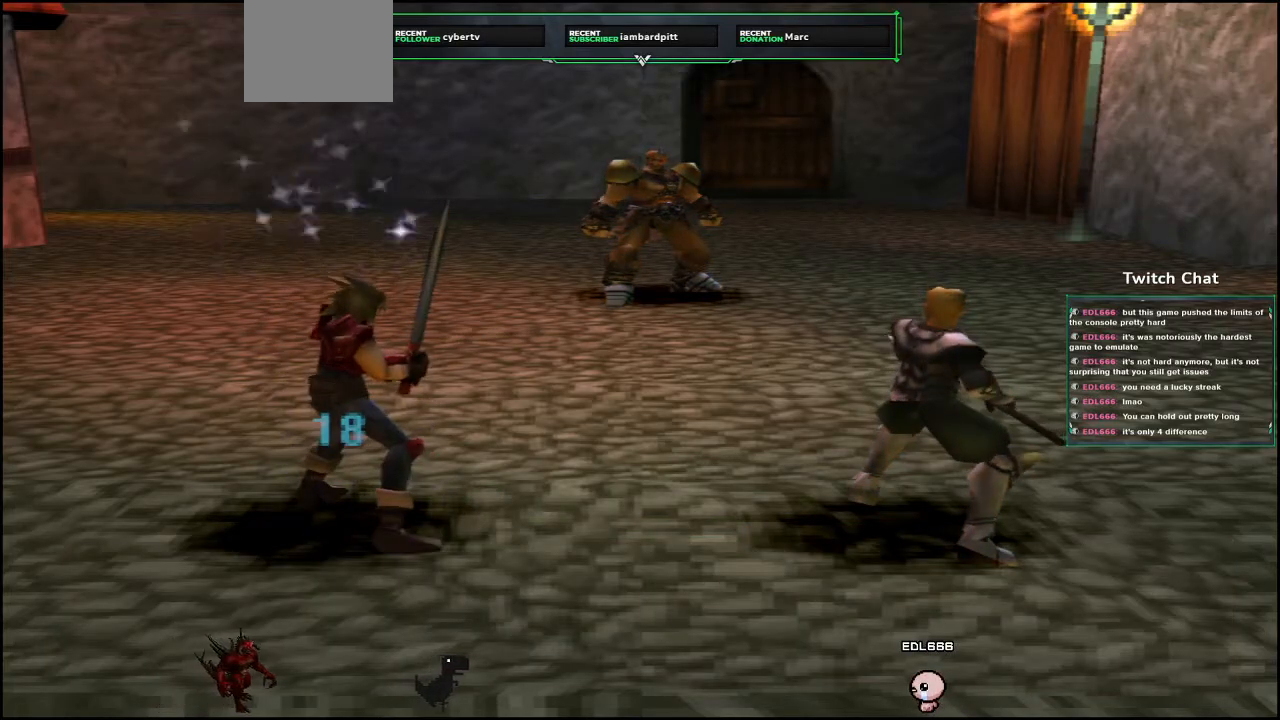
{"dt_ms": 500, "buttons": [], "left_stick": "center", "right_stick": "center", "events": []}
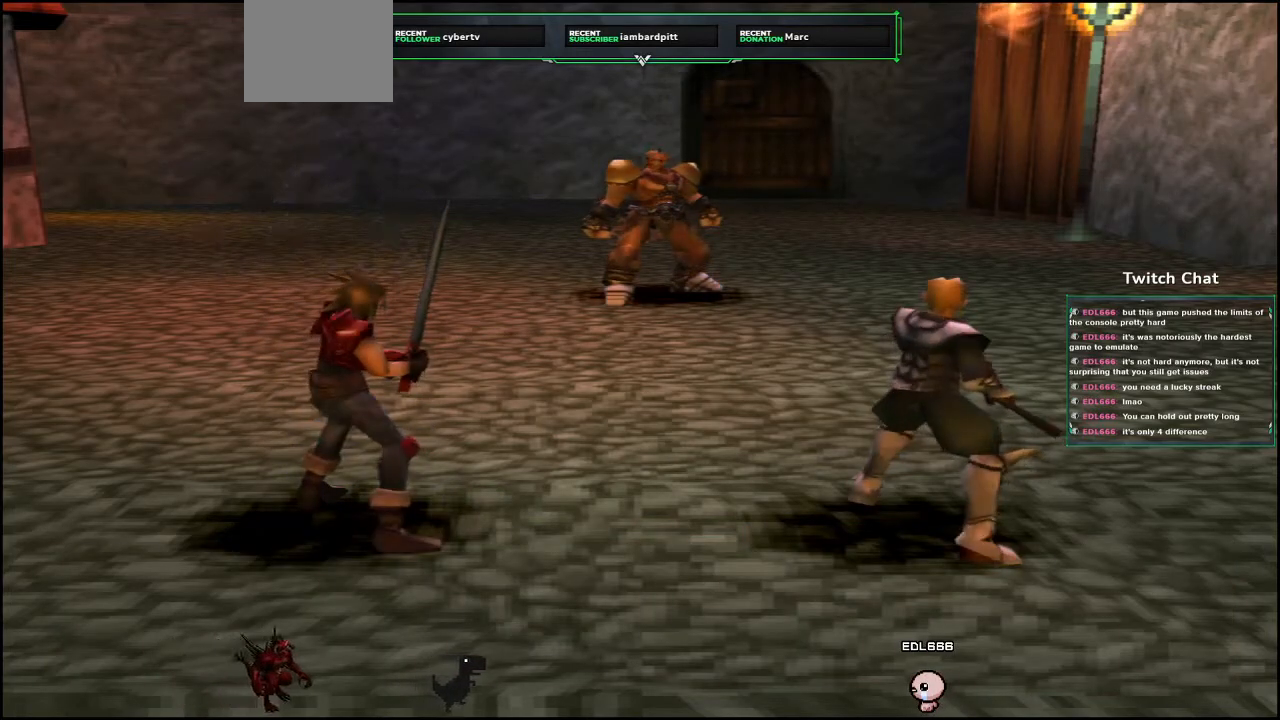
{"dt_ms": 500, "buttons": [], "left_stick": "center", "right_stick": "center", "events": []}
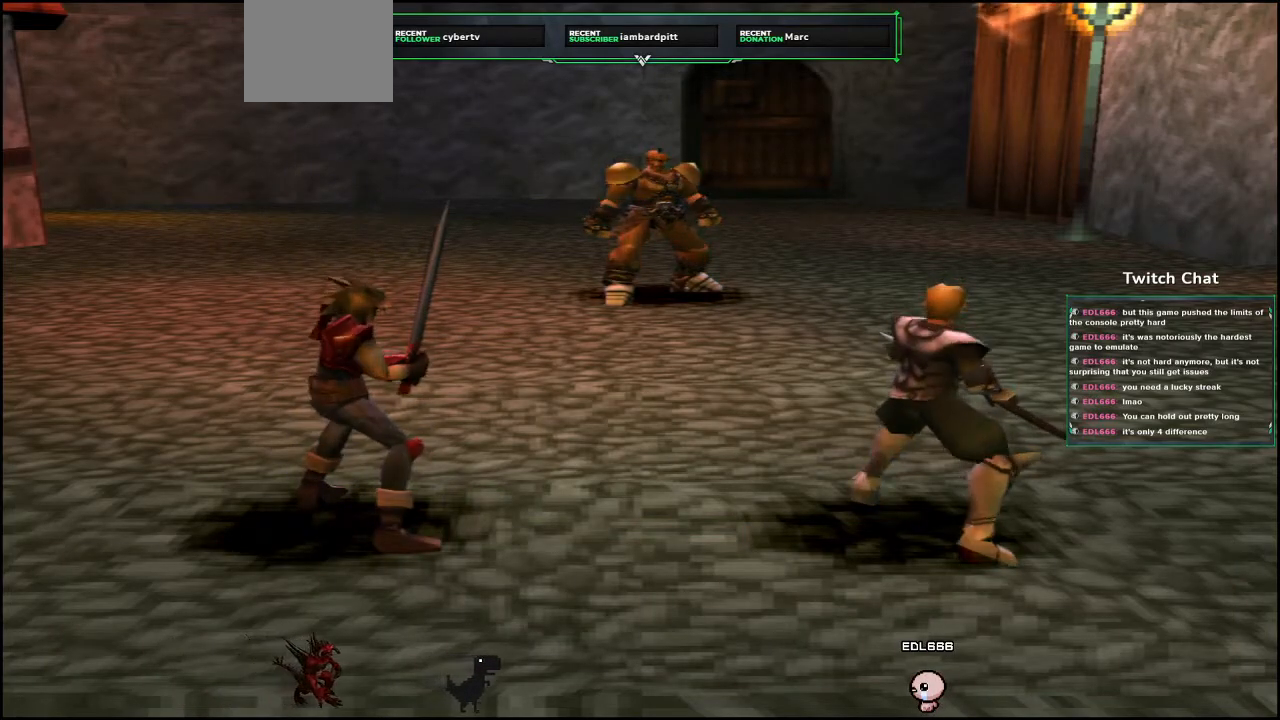
{"dt_ms": 500, "buttons": [], "left_stick": "right", "right_stick": "down-right", "events": [[200, "right_stick", "down-right"], [417, "left_stick", "right"]]}